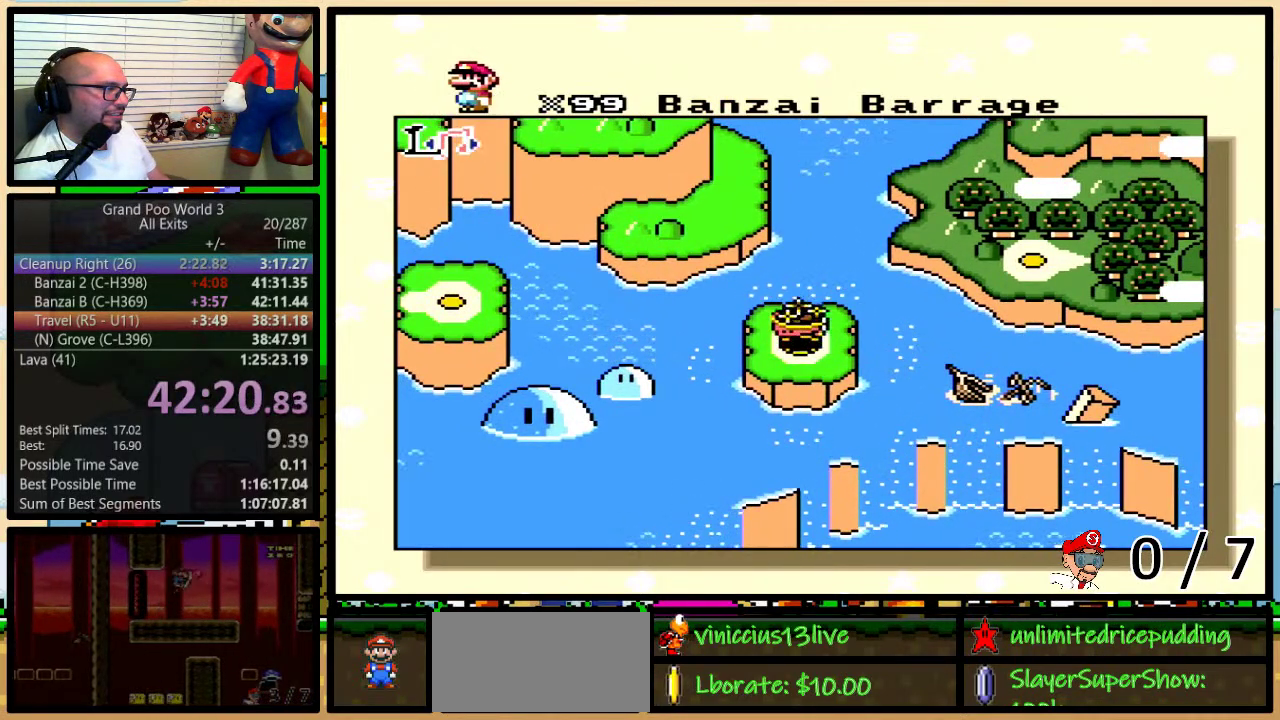
Gameplay with a controller (Nintendo layout); each line is a JSON object with the inputs held at the frame after it. "events" lists button and stick changes between this image and that frame as [ms after this image, input, new state], when the widget could be followed in between. Not read: L1 L3 R1 R3.
{"buttons": ["DPAD_RIGHT"], "events": [[283, "DPAD_RIGHT", "down"]]}
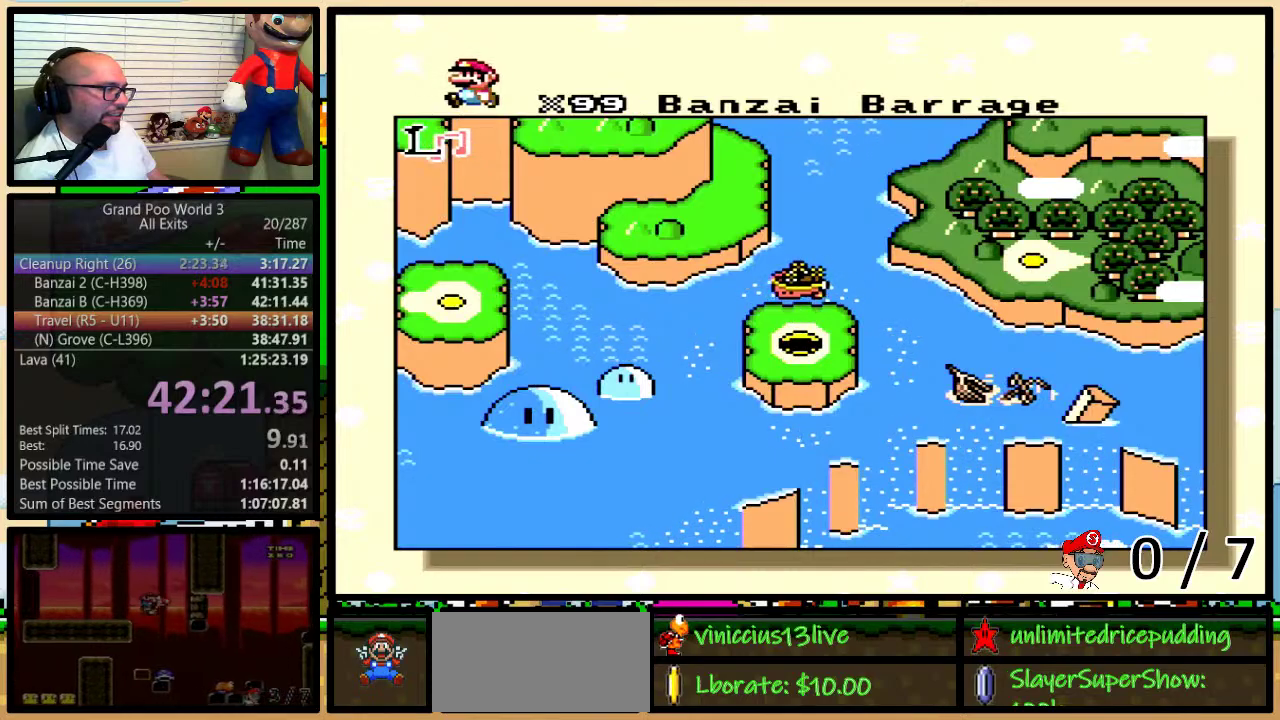
{"buttons": ["DPAD_RIGHT"], "events": []}
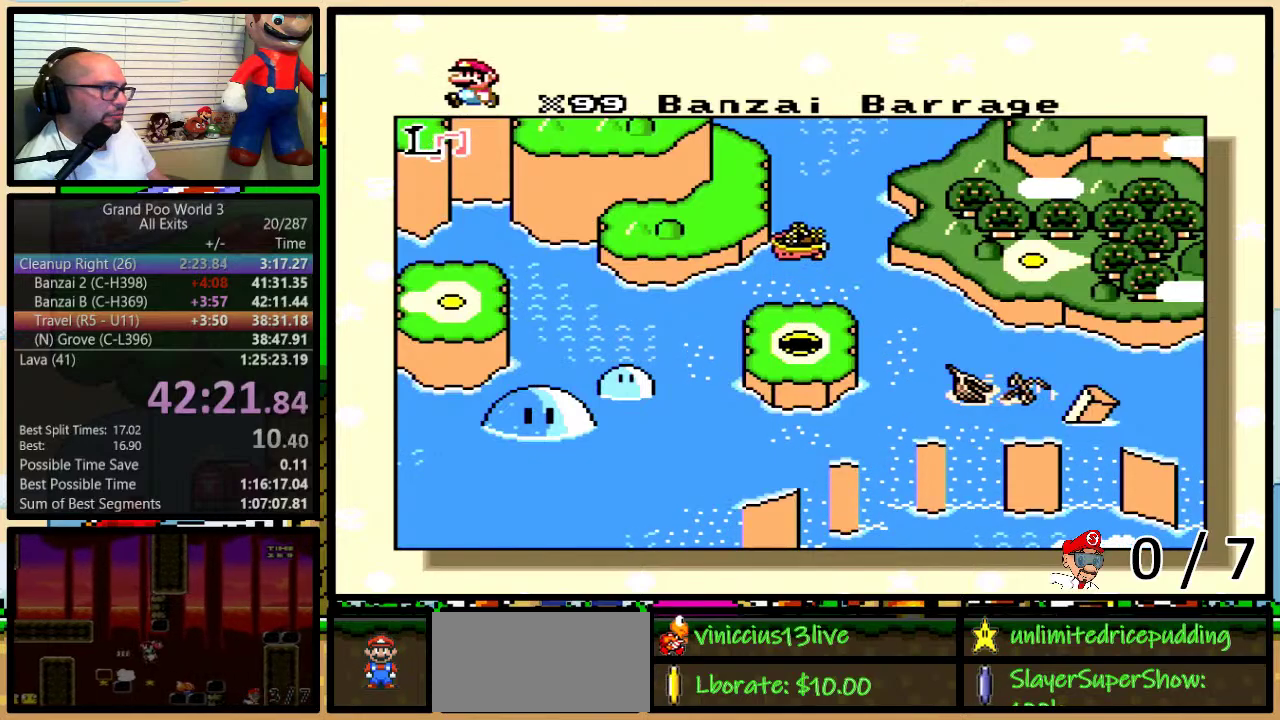
{"buttons": ["DPAD_RIGHT"], "events": []}
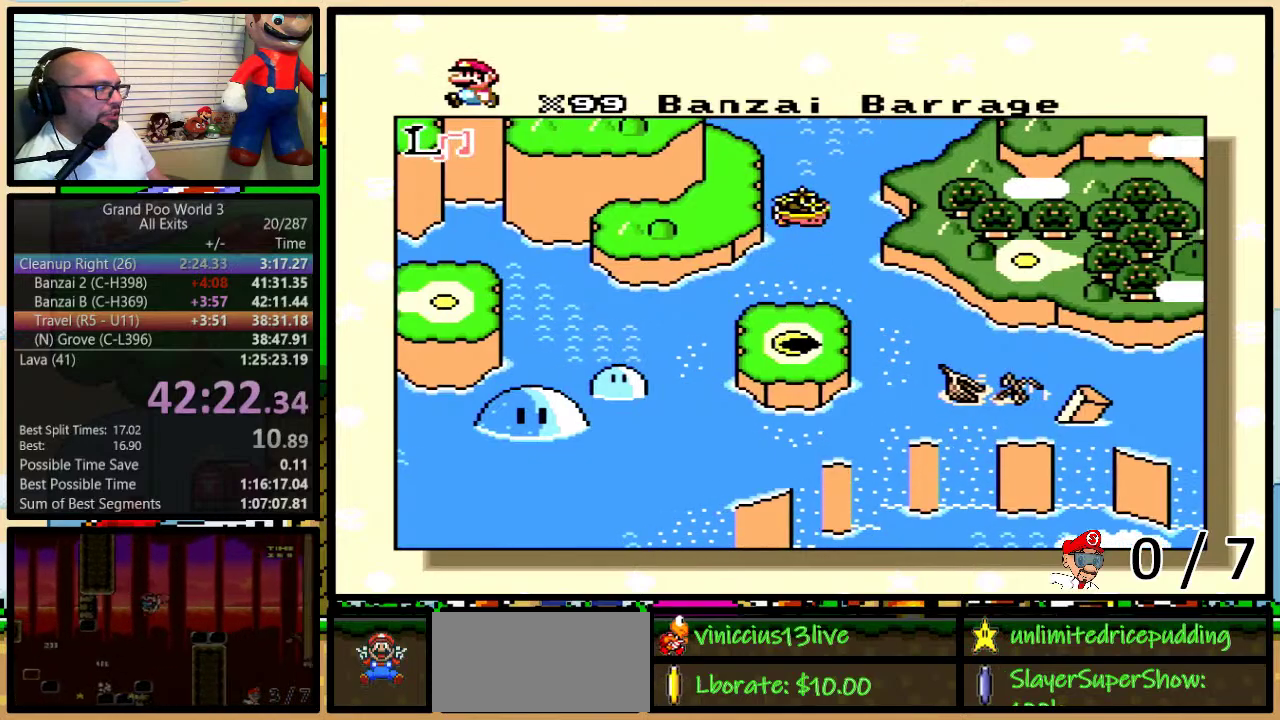
{"buttons": ["DPAD_RIGHT"], "events": []}
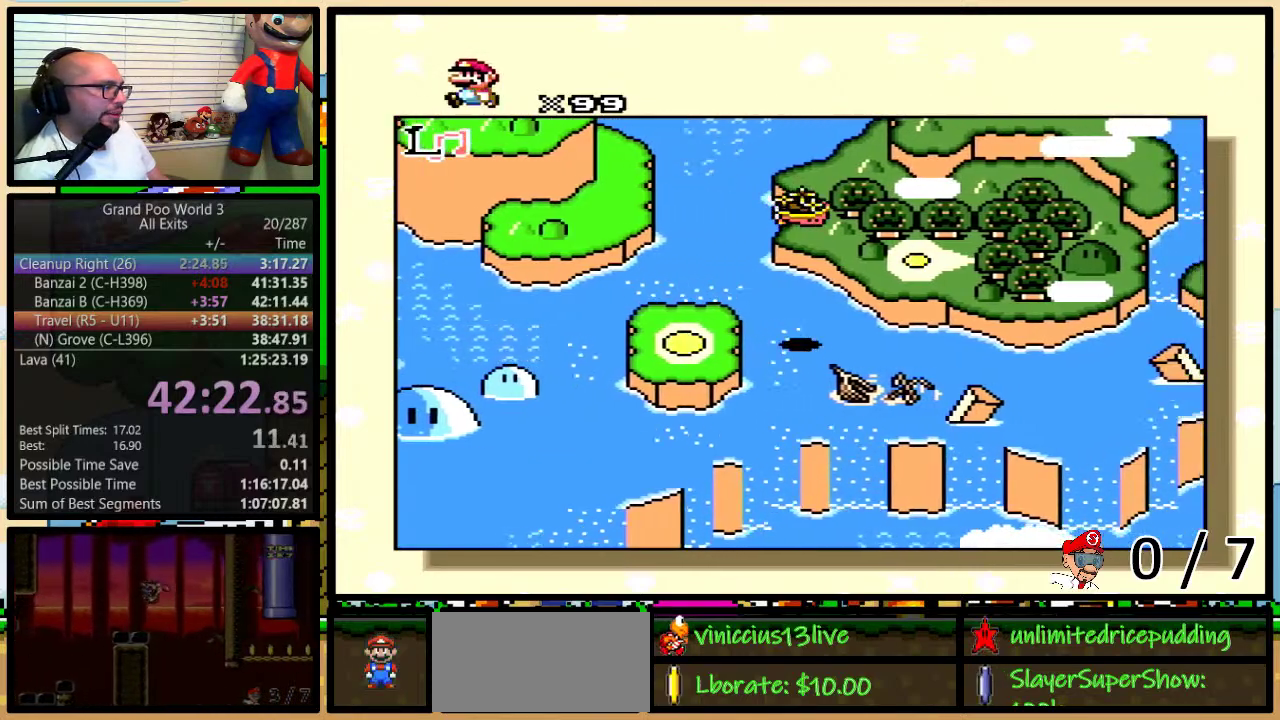
{"buttons": ["DPAD_RIGHT"], "events": []}
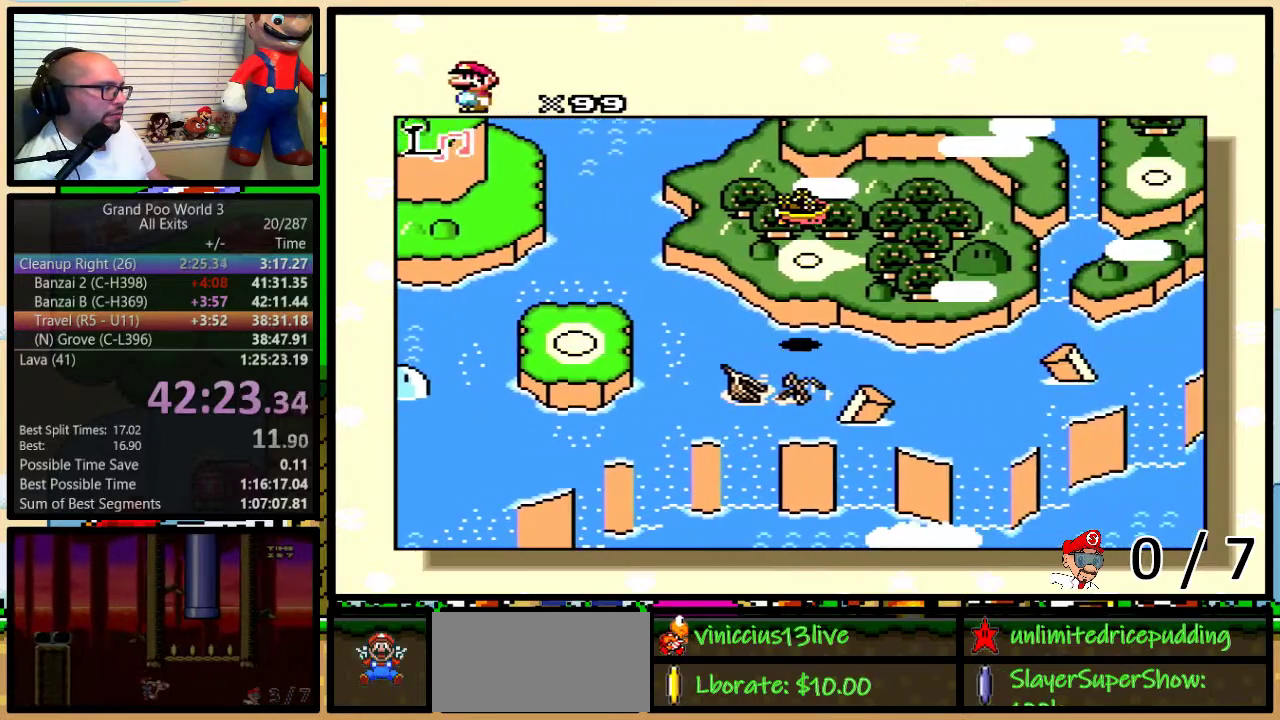
{"buttons": ["DPAD_UP"], "events": [[133, "DPAD_UP", "down"], [167, "DPAD_RIGHT", "up"]]}
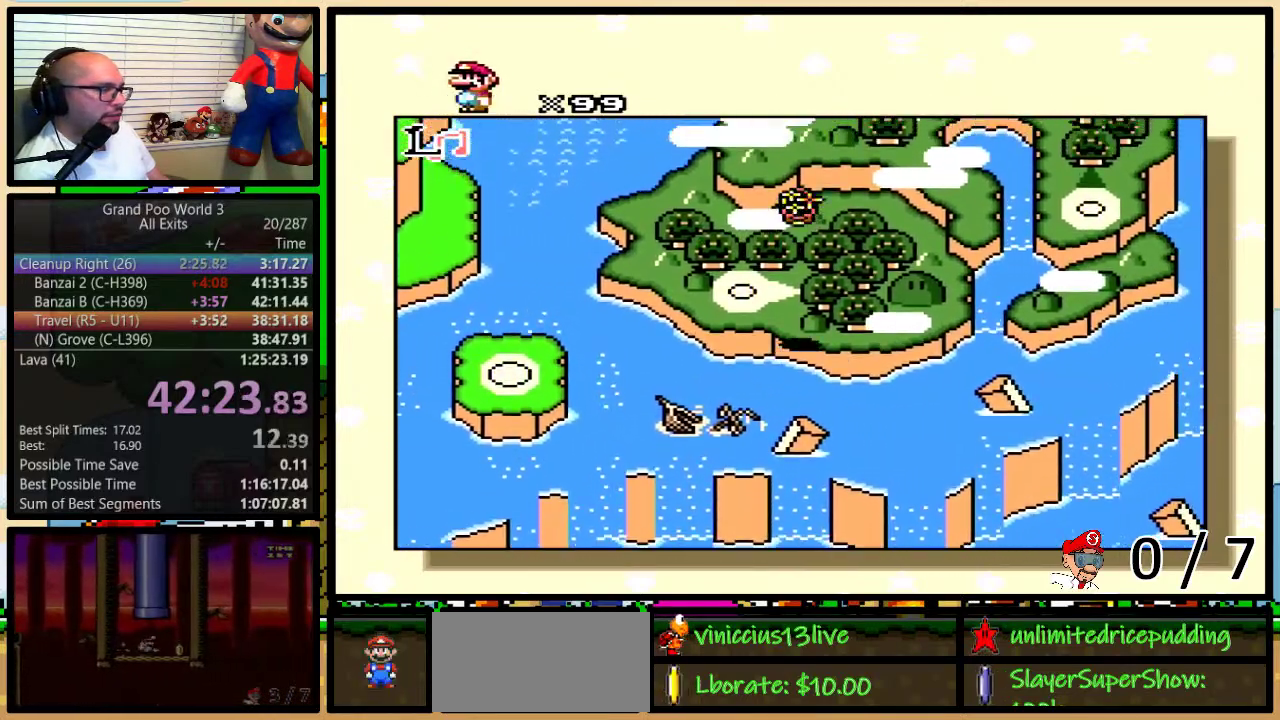
{"buttons": ["DPAD_UP"], "events": []}
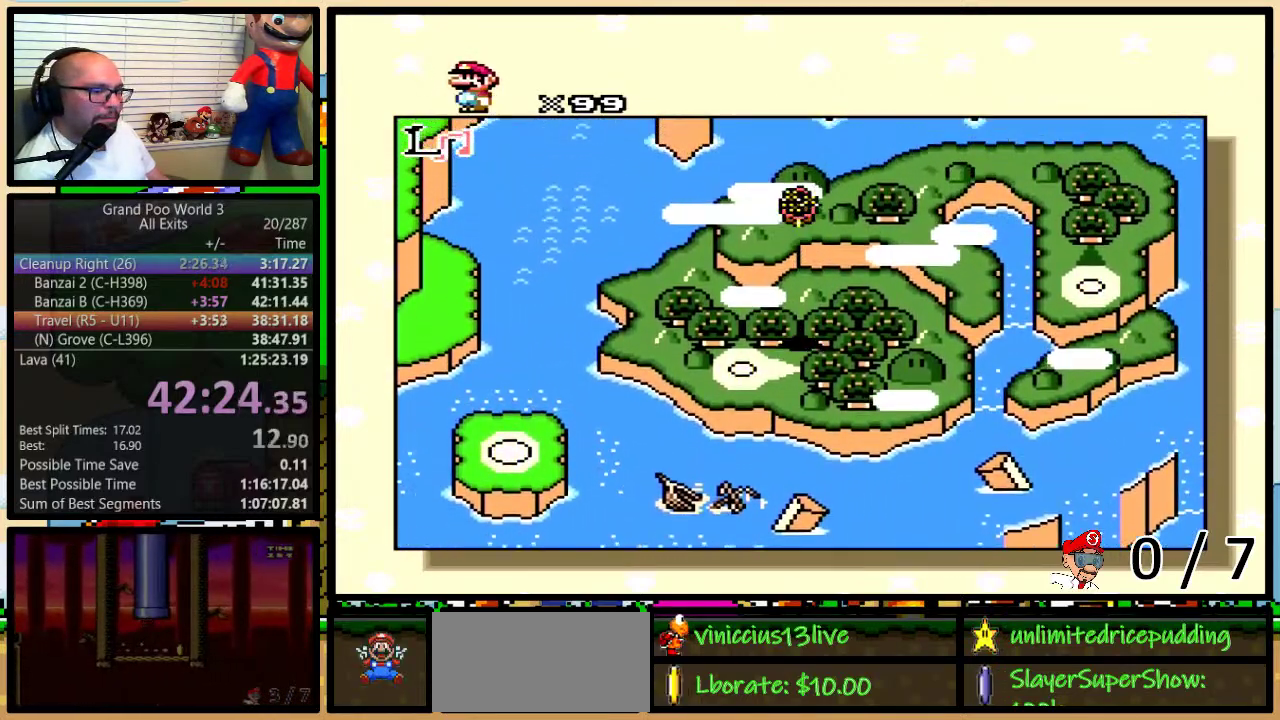
{"buttons": ["DPAD_UP"], "events": []}
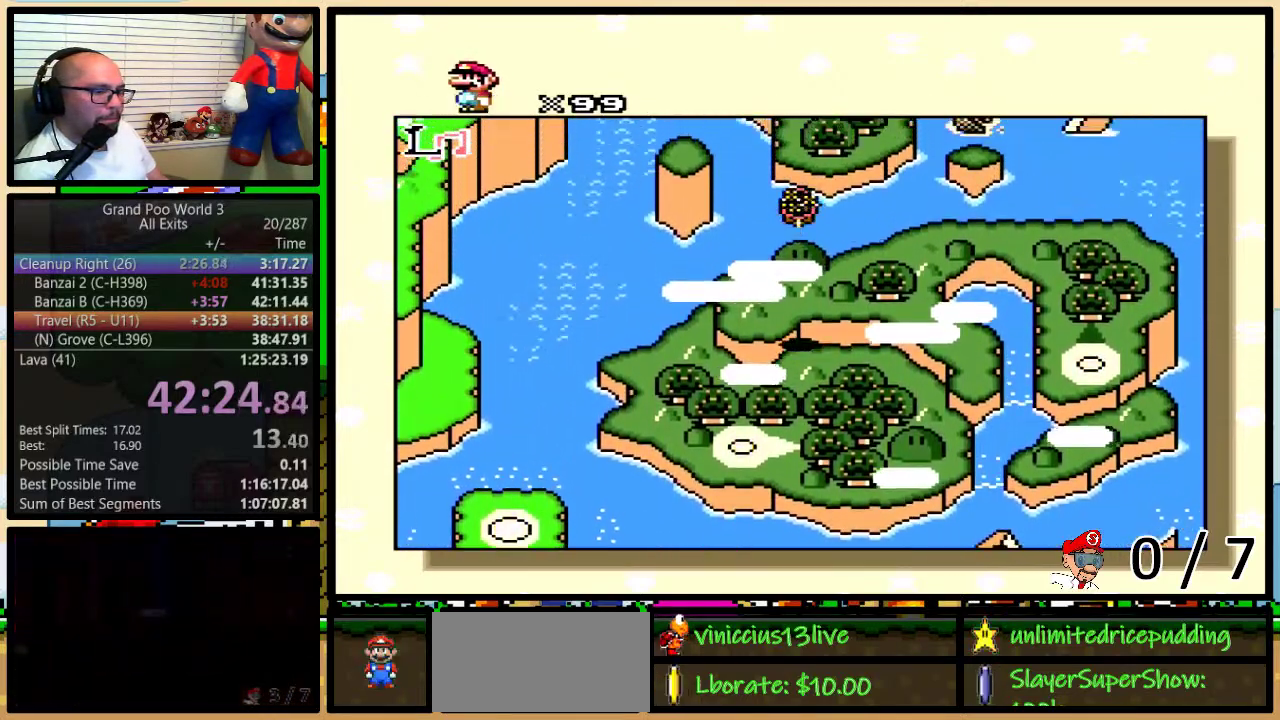
{"buttons": ["DPAD_UP"], "events": []}
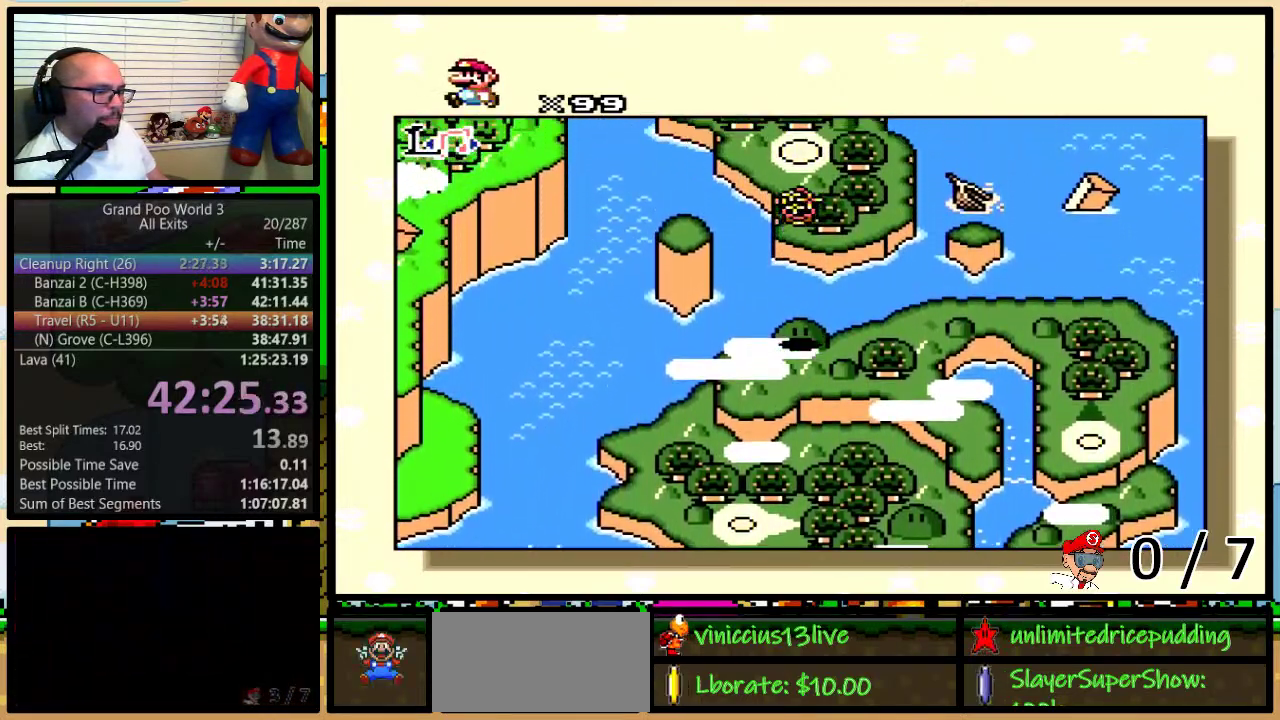
{"buttons": ["DPAD_UP"], "events": []}
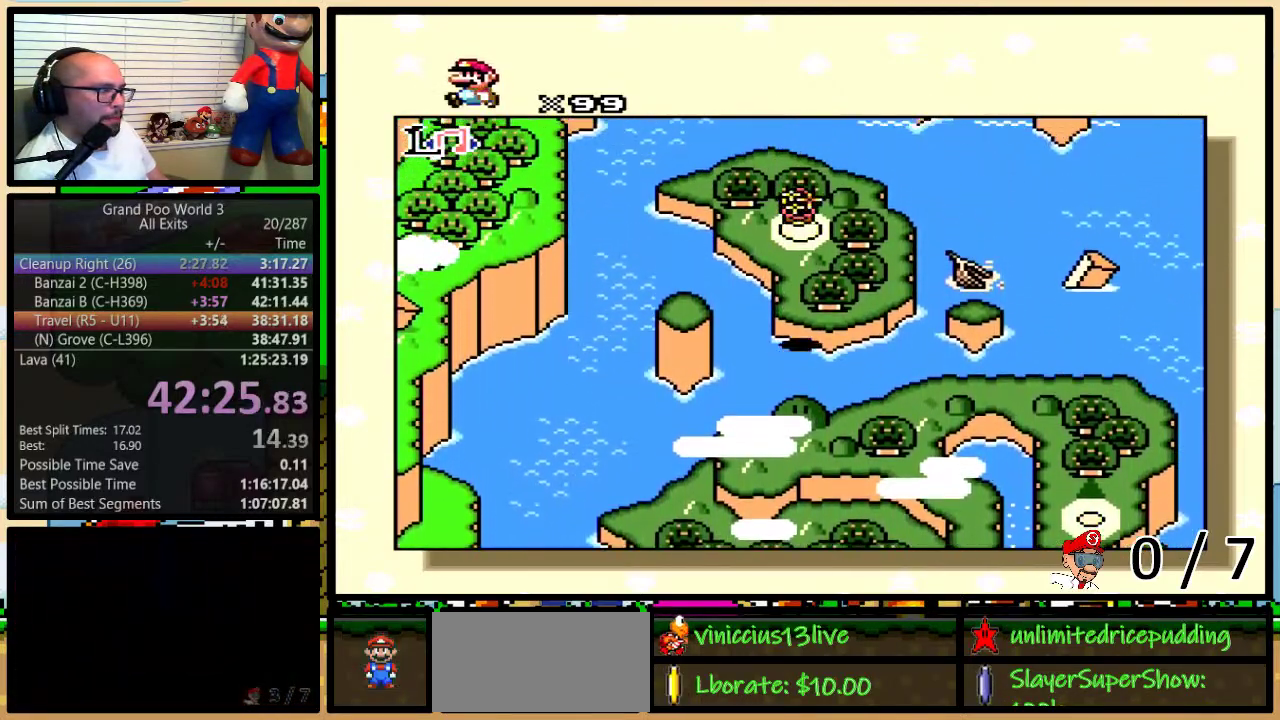
{"buttons": ["DPAD_UP"], "events": []}
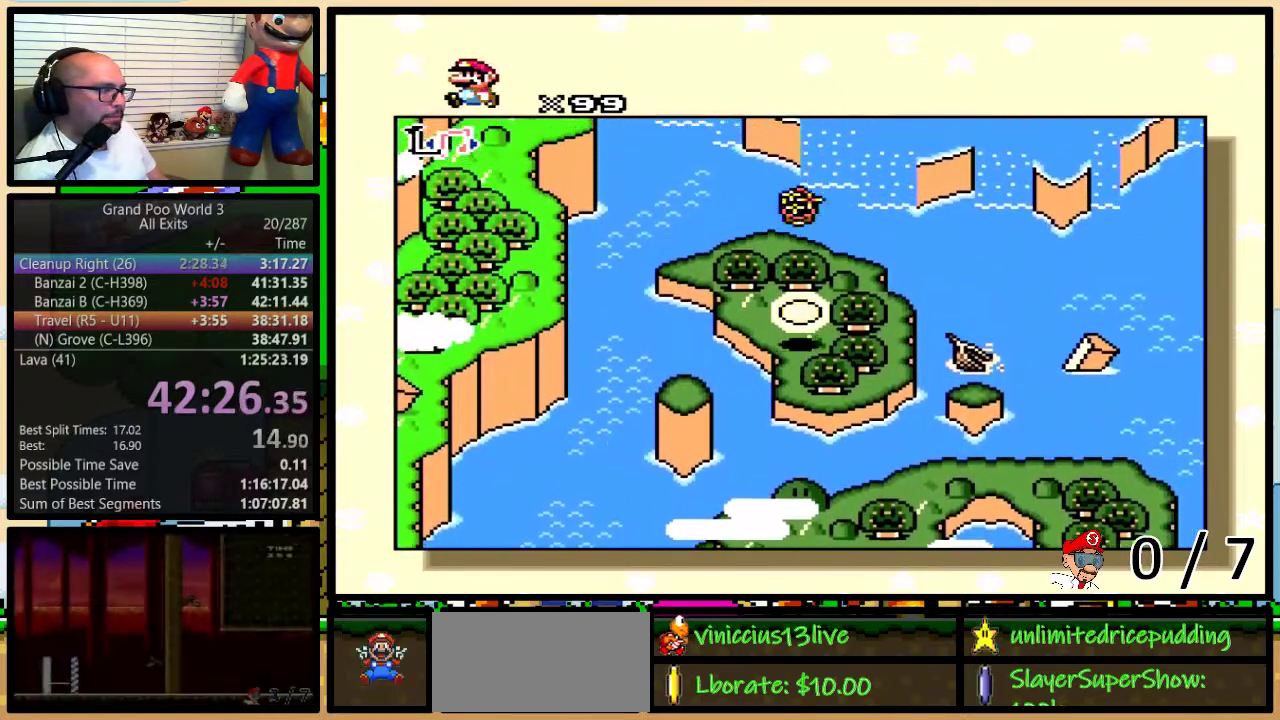
{"buttons": [], "events": [[133, "DPAD_UP", "up"]]}
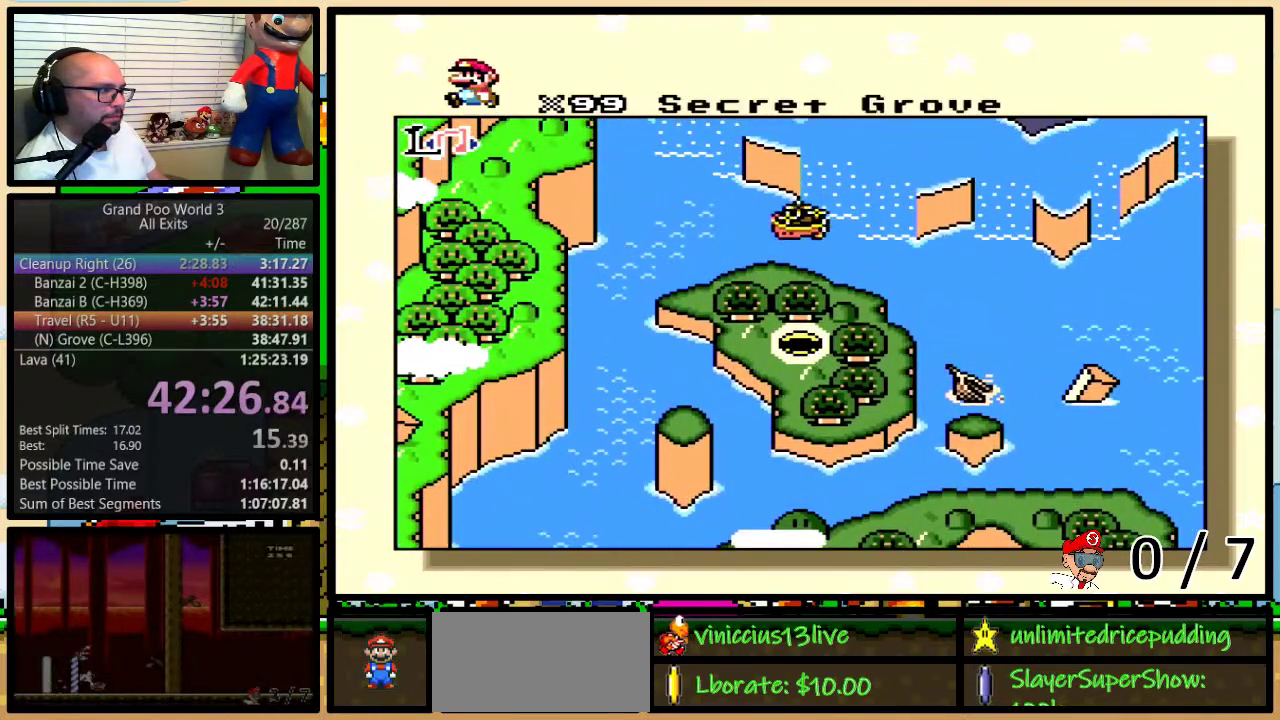
{"buttons": [], "events": []}
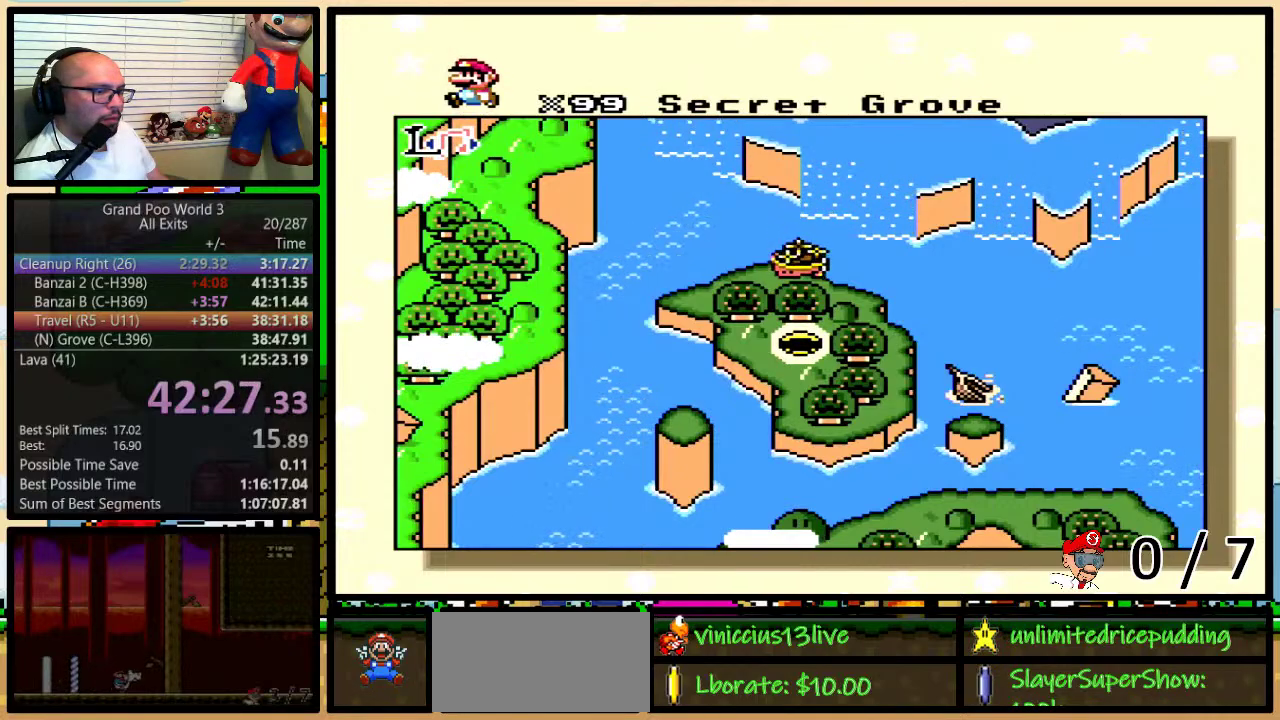
{"buttons": ["B", "X", "Y"], "events": [[100, "X", "down"], [167, "X", "up"], [267, "B", "down"], [267, "X", "down"], [367, "X", "up"], [400, "A", "down"], [450, "A", "up"], [450, "X", "down"], [483, "Y", "down"]]}
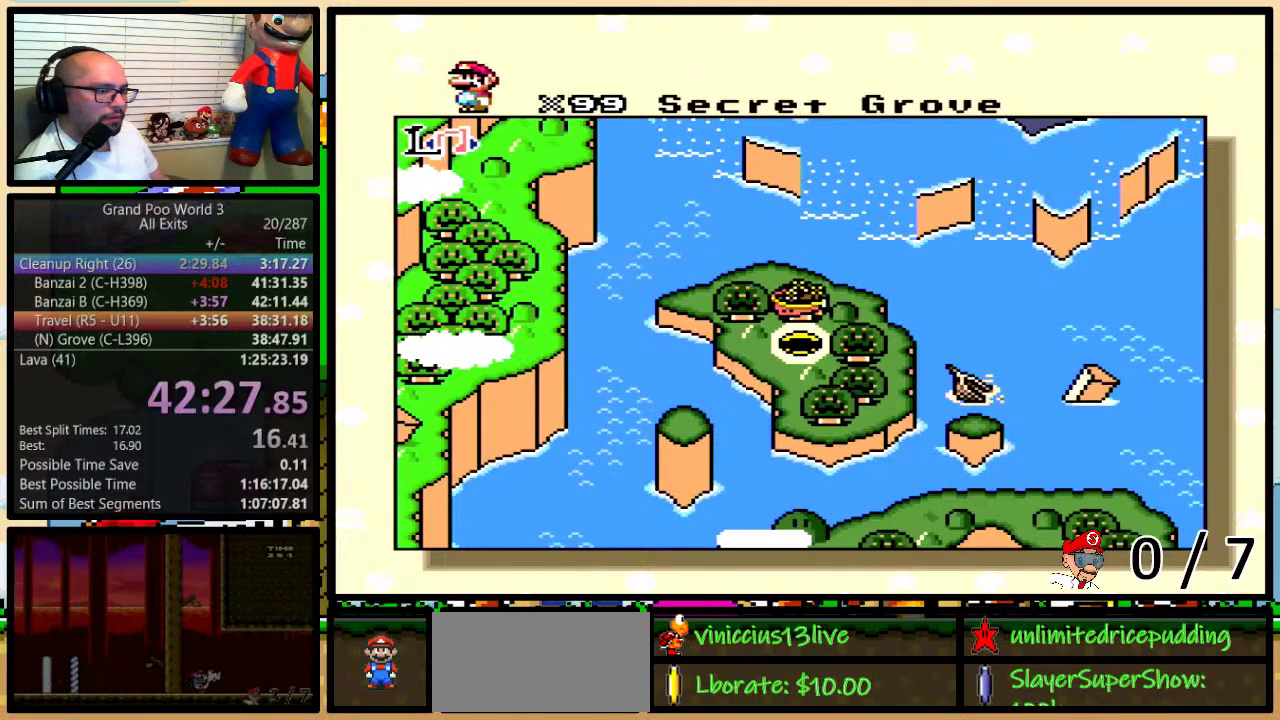
{"buttons": ["B", "Y"], "events": [[50, "B", "up"], [50, "X", "up"], [67, "A", "down"], [67, "Y", "up"], [100, "B", "down"], [100, "Y", "down"], [133, "A", "up"], [133, "B", "up"], [133, "X", "down"], [167, "Y", "up"], [200, "B", "down"], [200, "Y", "down"], [233, "X", "up"], [267, "A", "down"], [267, "B", "up"], [267, "Y", "up"], [333, "A", "up"], [333, "B", "down"], [333, "X", "down"], [333, "Y", "down"], [367, "B", "up"], [483, "B", "down"], [483, "X", "up"]]}
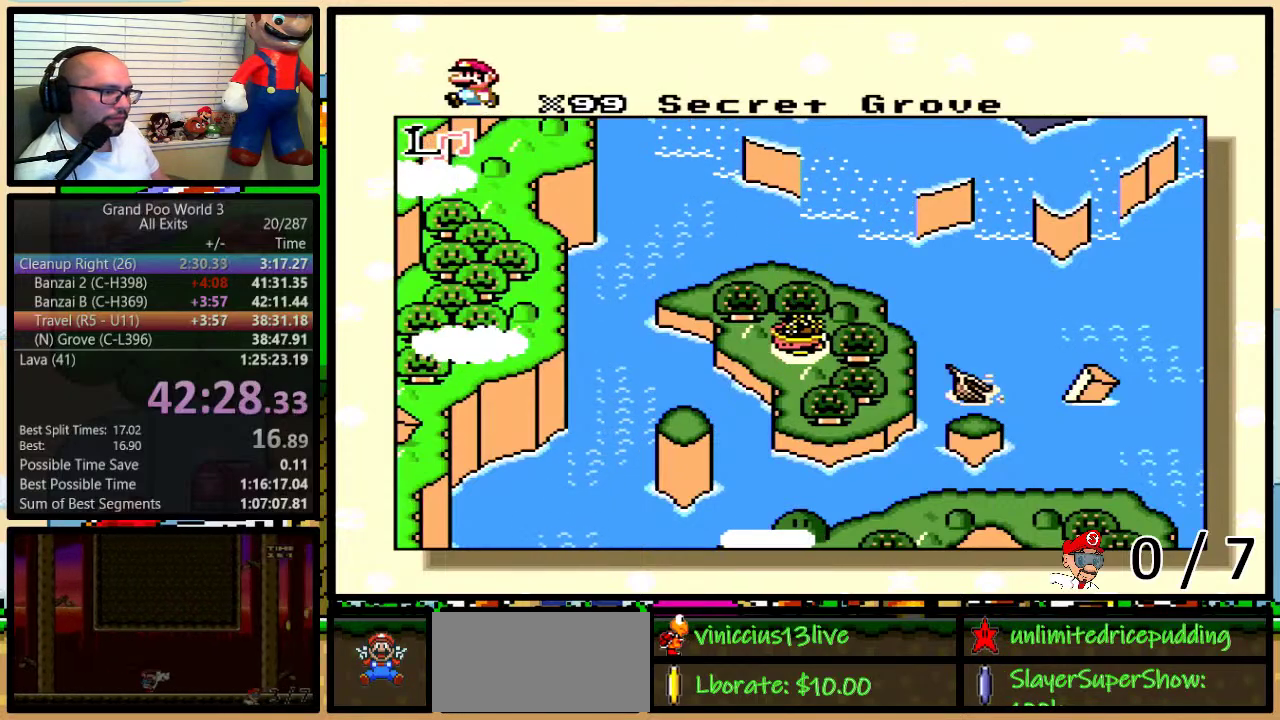
{"buttons": ["A"], "events": [[17, "X", "down"], [50, "B", "up"], [50, "Y", "up"], [83, "A", "down"], [83, "X", "up"], [100, "B", "down"], [100, "Y", "down"], [133, "A", "up"], [133, "B", "up"], [133, "X", "down"], [133, "Y", "up"], [200, "B", "down"], [200, "Y", "down"], [267, "A", "down"], [267, "B", "up"], [267, "X", "up"], [267, "Y", "up"], [300, "B", "down"], [333, "A", "up"], [333, "X", "down"], [333, "Y", "down"], [350, "B", "up"], [350, "Y", "up"], [433, "B", "down"], [433, "X", "up"], [433, "Y", "down"], [467, "A", "down"], [467, "B", "up"], [467, "Y", "up"]]}
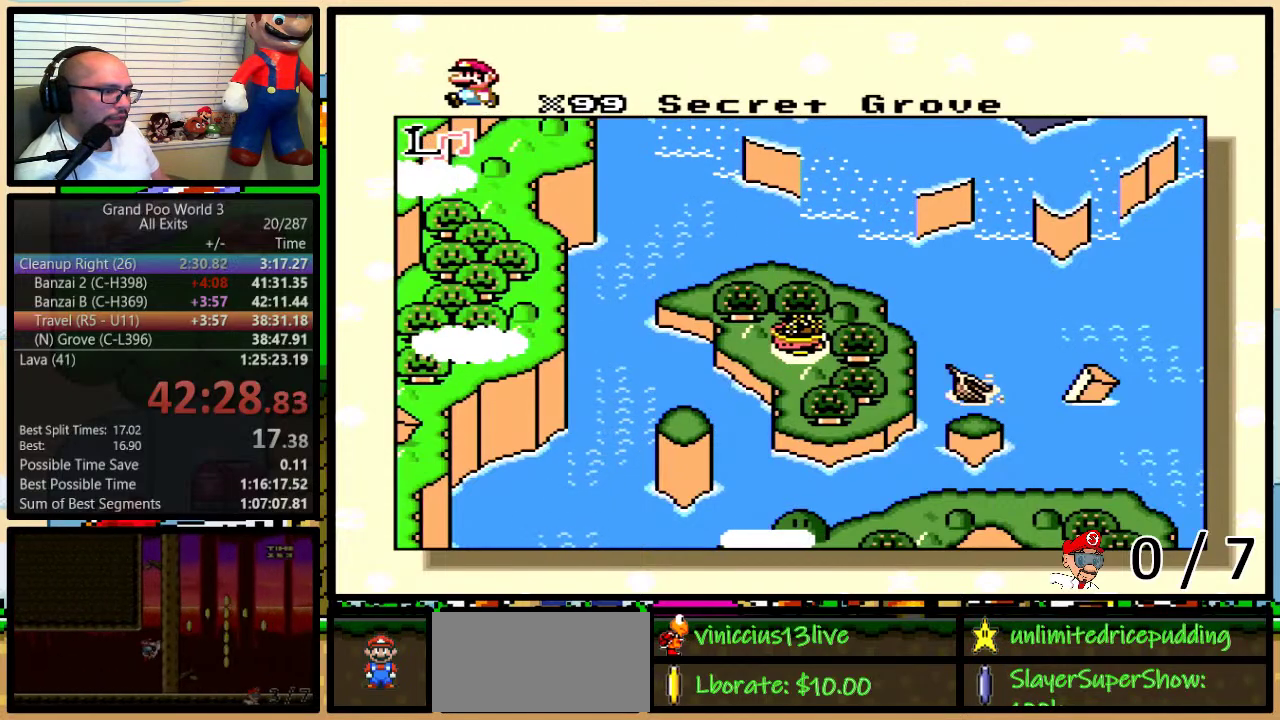
{"buttons": ["B", "X", "Y"], "events": [[17, "A", "up"], [17, "B", "down"], [17, "X", "down"], [17, "Y", "down"], [83, "B", "up"], [83, "Y", "up"], [133, "A", "down"], [133, "B", "down"], [133, "X", "up"], [133, "Y", "down"], [167, "B", "up"], [200, "A", "up"], [200, "X", "down"], [200, "Y", "up"], [267, "B", "down"], [267, "Y", "down"], [333, "B", "up"], [333, "X", "up"], [333, "Y", "up"], [367, "A", "down"], [367, "B", "down"], [400, "Y", "down"], [433, "A", "up"], [433, "B", "up"], [433, "X", "down"], [433, "Y", "up"], [483, "B", "down"], [483, "Y", "down"]]}
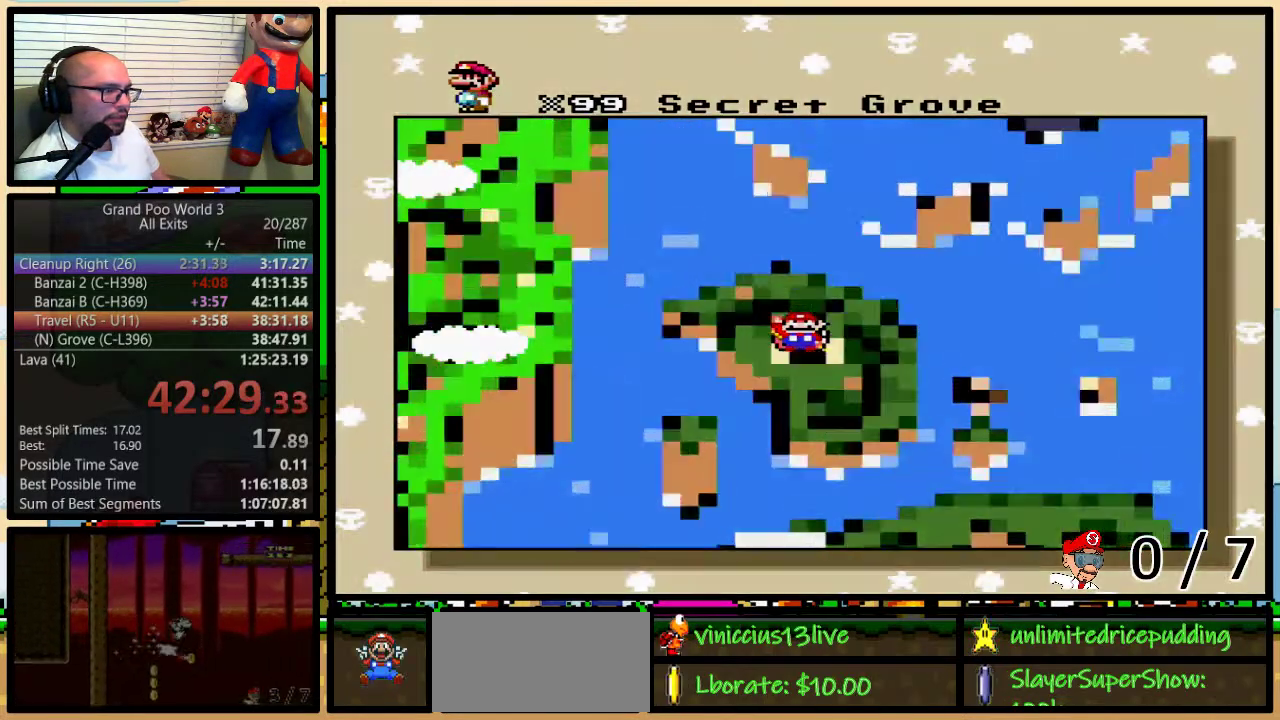
{"buttons": [], "events": [[17, "B", "up"], [50, "A", "down"], [50, "X", "up"], [50, "Y", "up"], [83, "B", "down"], [83, "Y", "down"], [117, "A", "up"], [117, "B", "up"], [117, "X", "down"], [117, "Y", "up"], [183, "B", "down"], [183, "Y", "down"], [200, "B", "up"], [200, "X", "up"], [233, "Y", "up"]]}
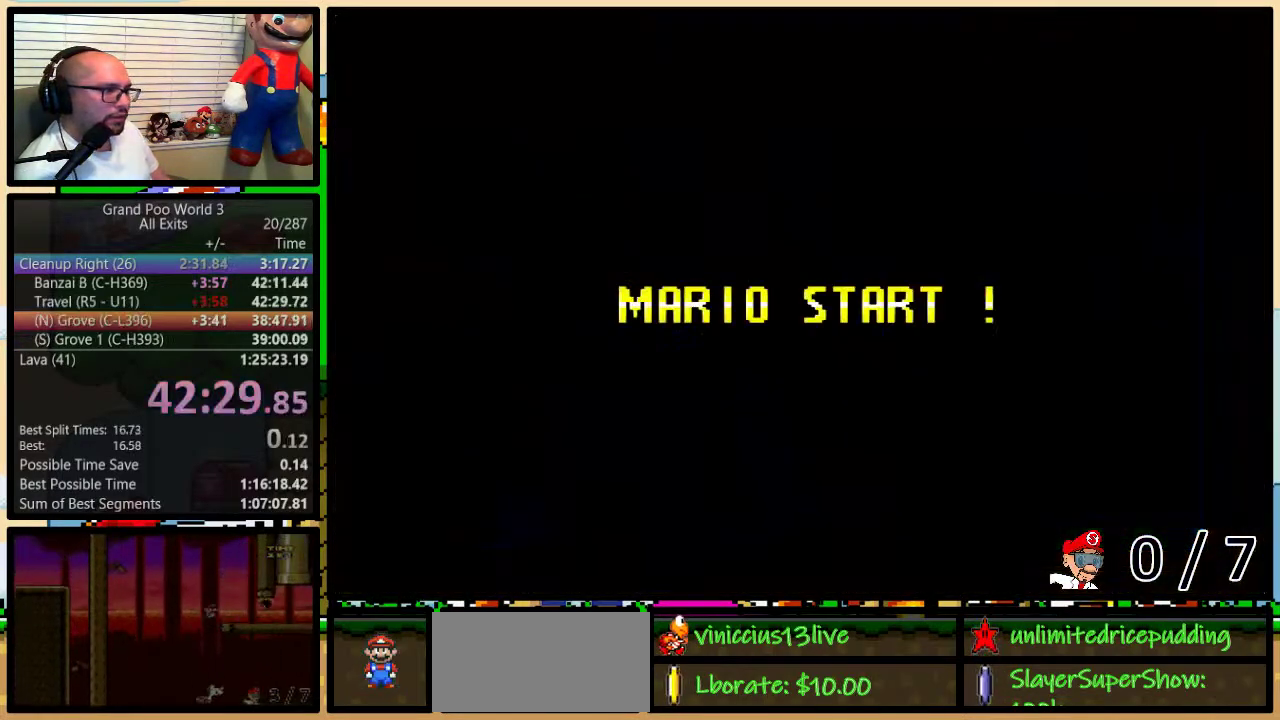
{"buttons": ["B", "Y"], "events": [[300, "Y", "down"], [483, "B", "down"]]}
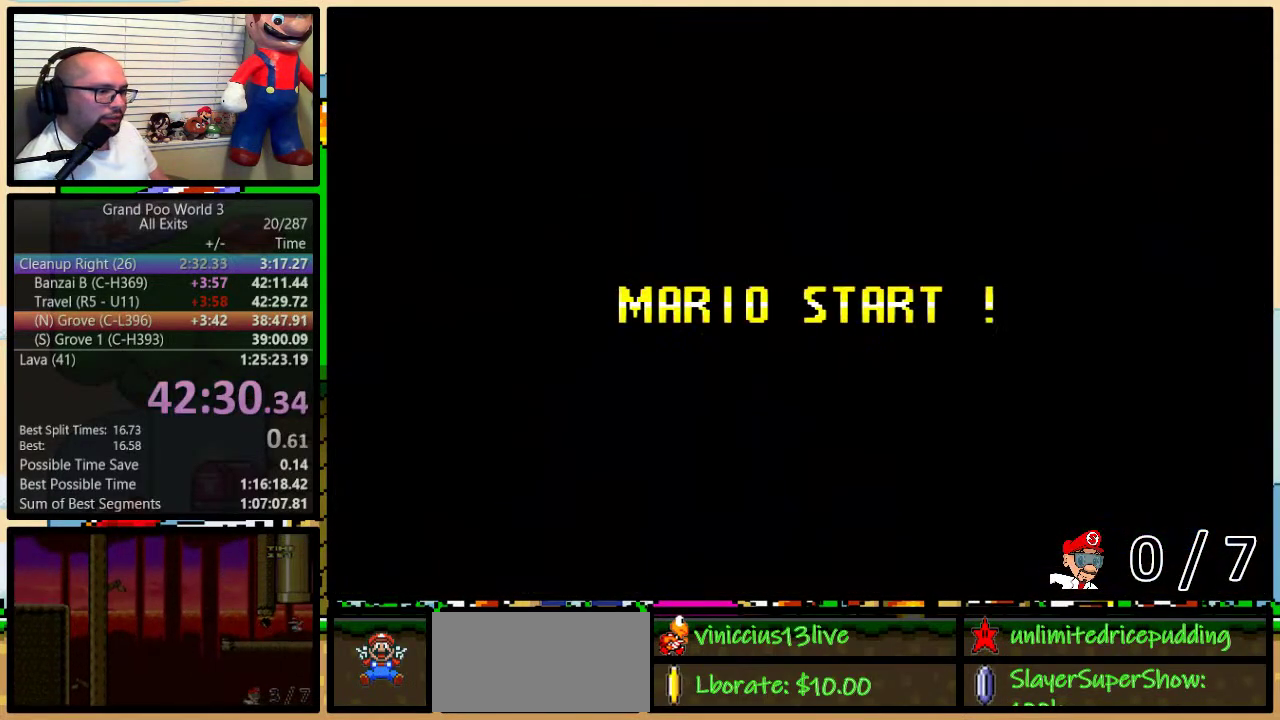
{"buttons": ["Y"], "events": [[50, "Y", "up"], [117, "B", "up"], [267, "Y", "down"]]}
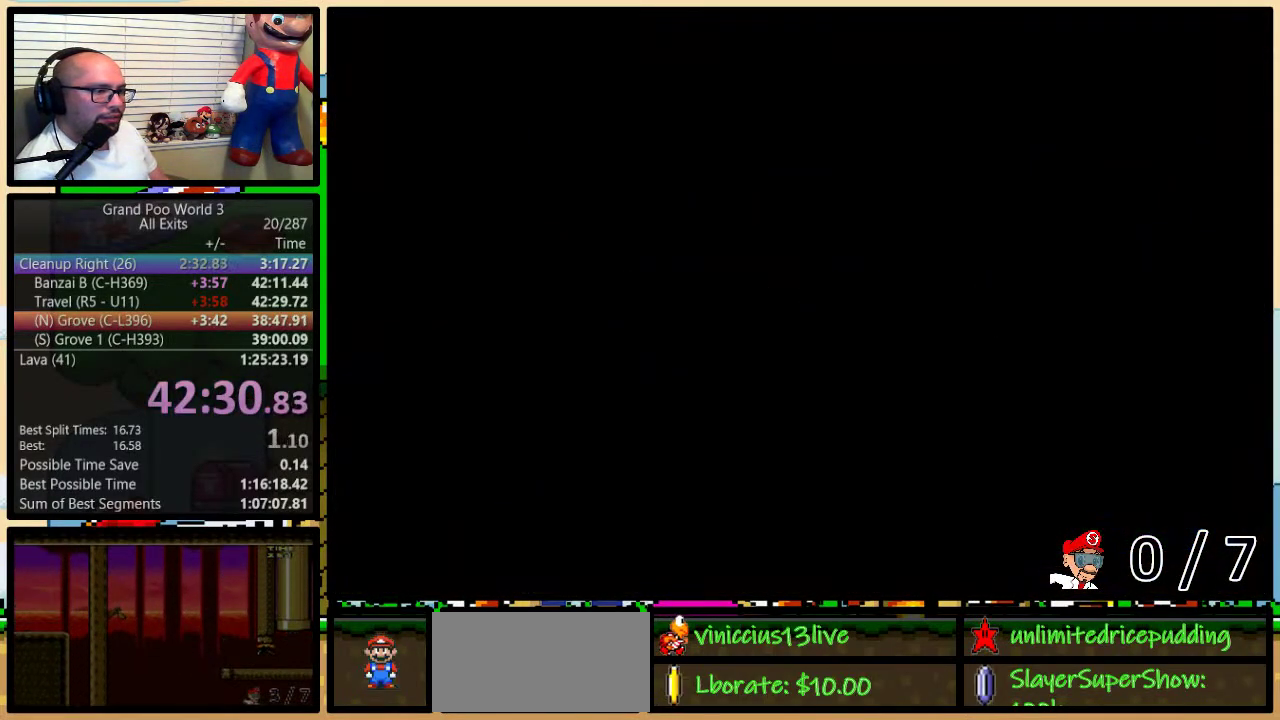
{"buttons": ["Y", "DPAD_RIGHT"], "events": [[83, "DPAD_RIGHT", "down"]]}
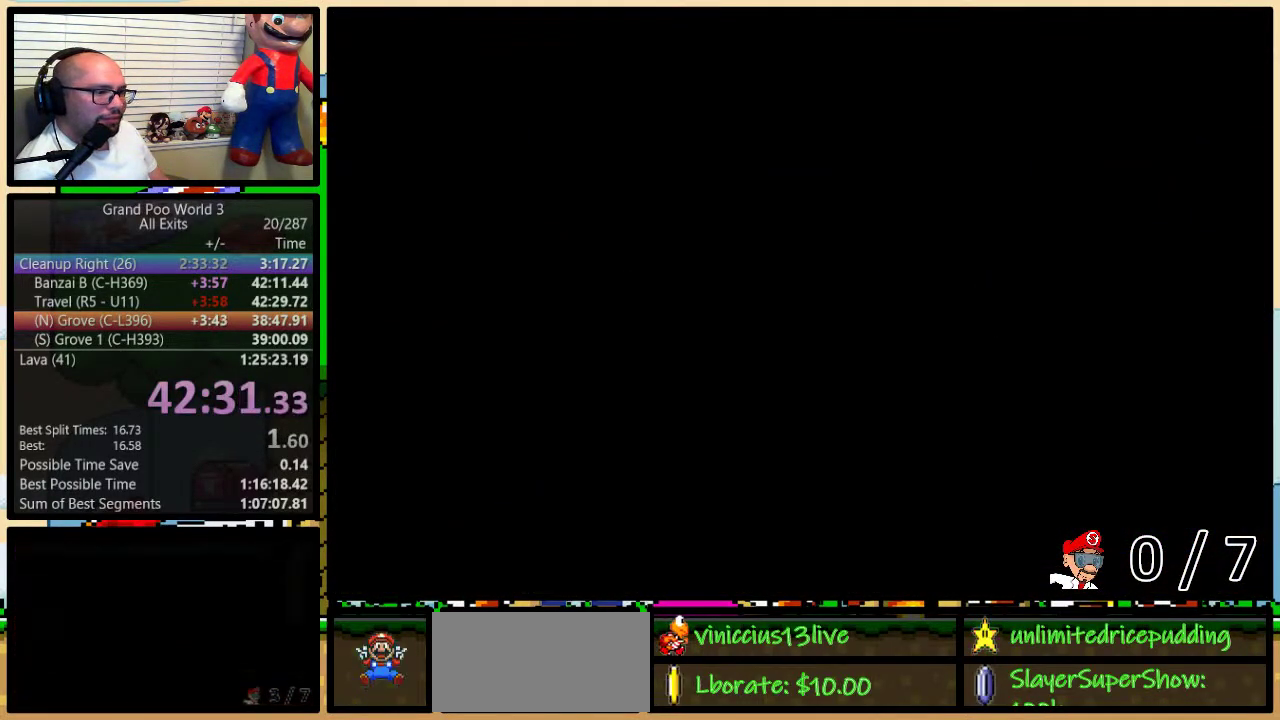
{"buttons": ["Y", "DPAD_RIGHT"], "events": []}
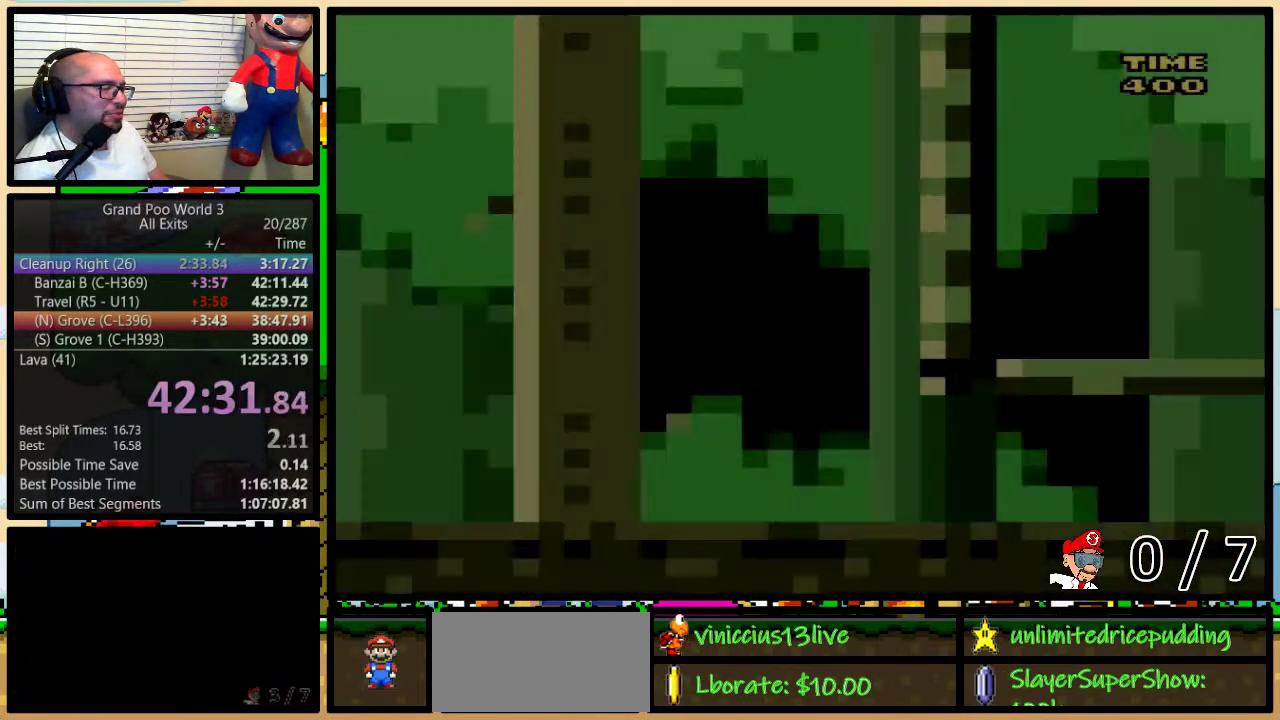
{"buttons": ["Y", "DPAD_UP", "DPAD_RIGHT"], "events": [[167, "DPAD_UP", "down"]]}
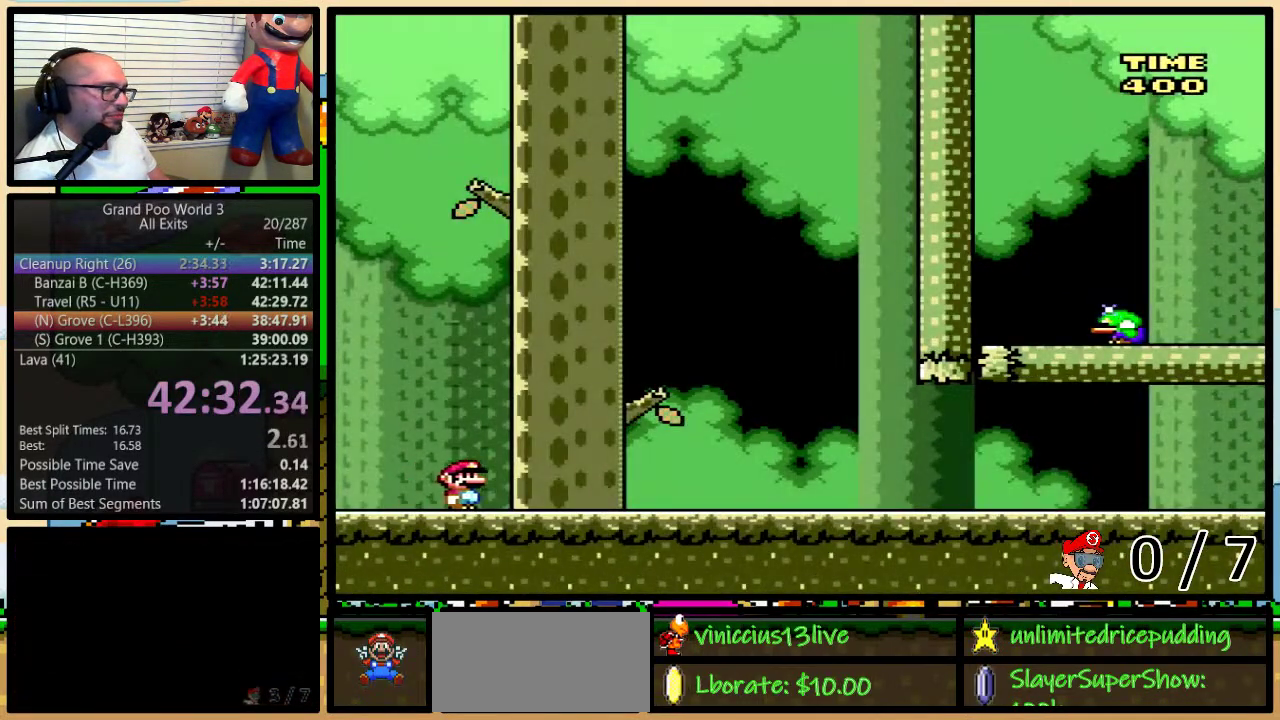
{"buttons": ["Y", "DPAD_UP", "DPAD_RIGHT"], "events": [[83, "DPAD_UP", "up"], [267, "DPAD_UP", "down"]]}
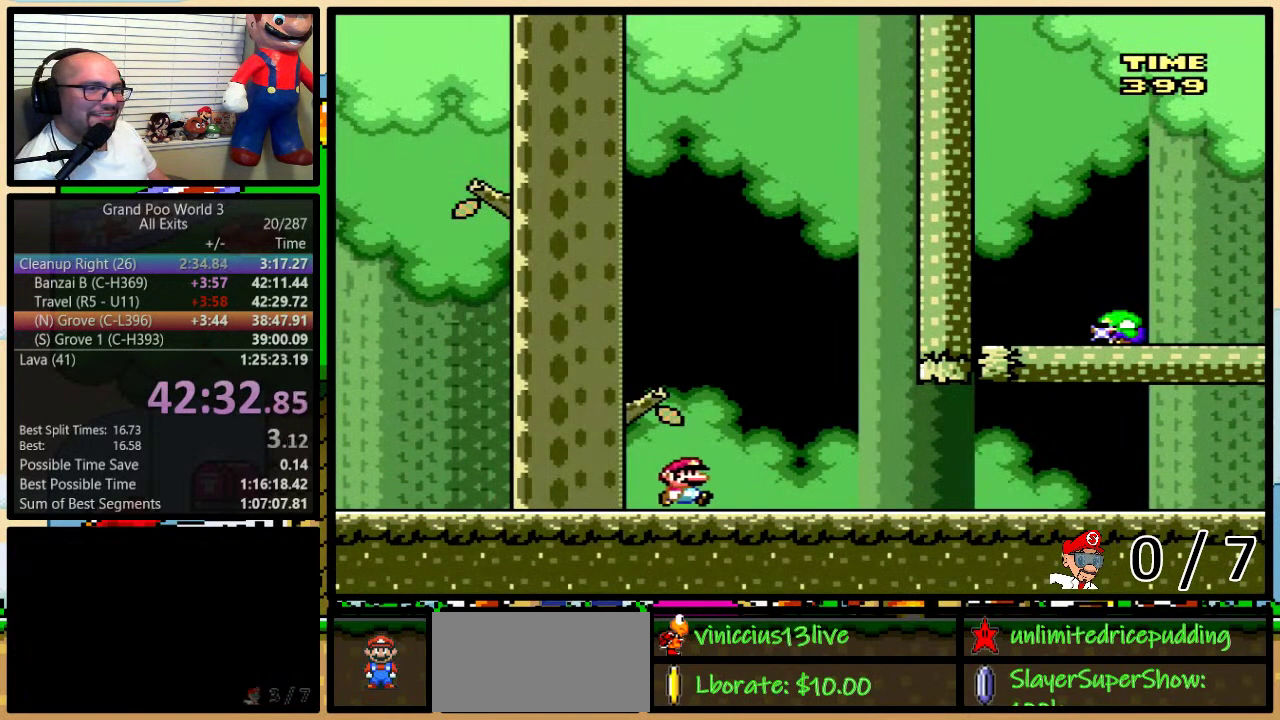
{"buttons": ["Y", "DPAD_RIGHT"], "events": [[50, "DPAD_UP", "up"]]}
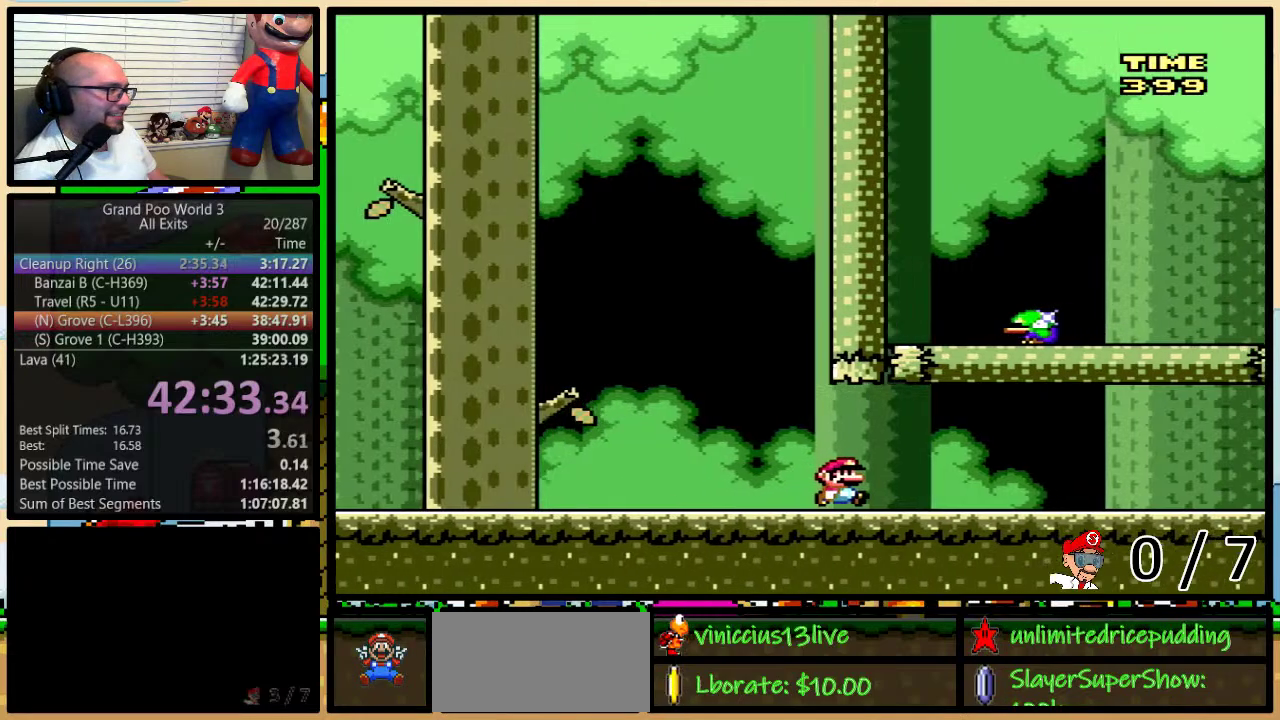
{"buttons": ["Y", "DPAD_UP", "DPAD_RIGHT"], "events": [[333, "DPAD_UP", "down"]]}
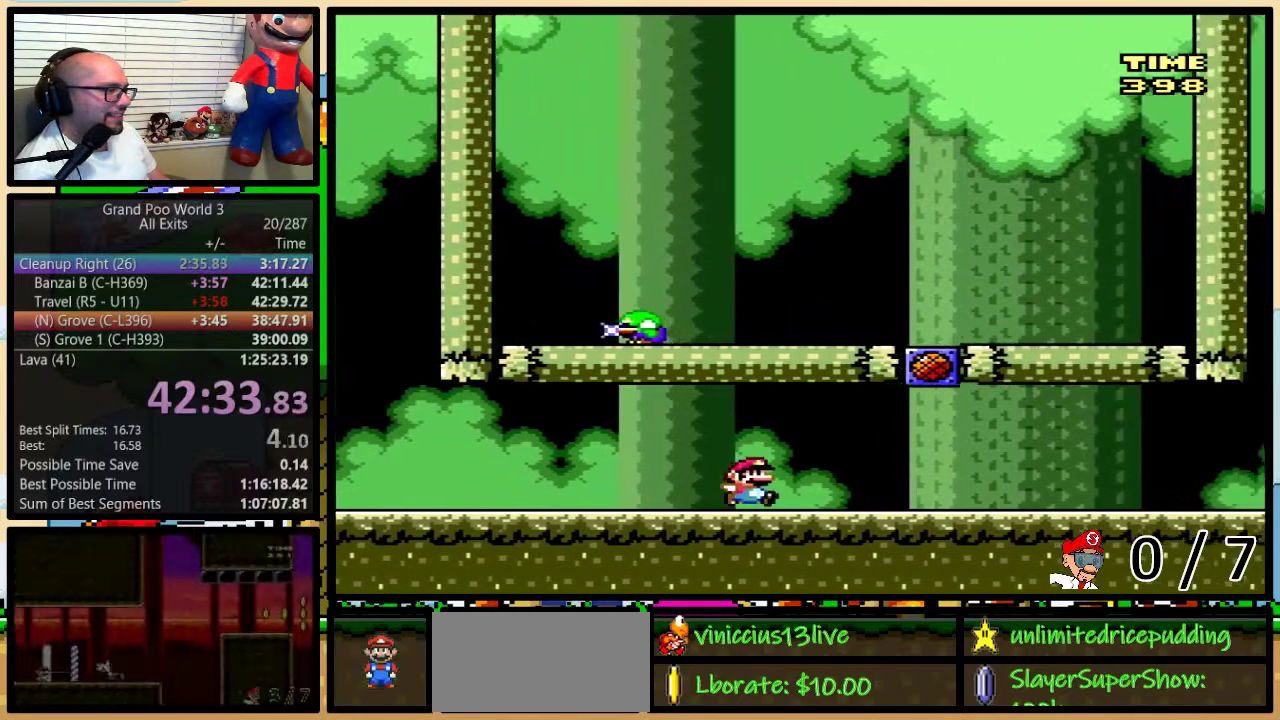
{"buttons": ["Y"], "events": [[167, "B", "down"], [200, "DPAD_LEFT", "down"], [200, "DPAD_RIGHT", "up"], [200, "DPAD_UP", "up"], [300, "B", "up"], [417, "DPAD_LEFT", "up"], [417, "DPAD_RIGHT", "down"], [483, "DPAD_RIGHT", "up"]]}
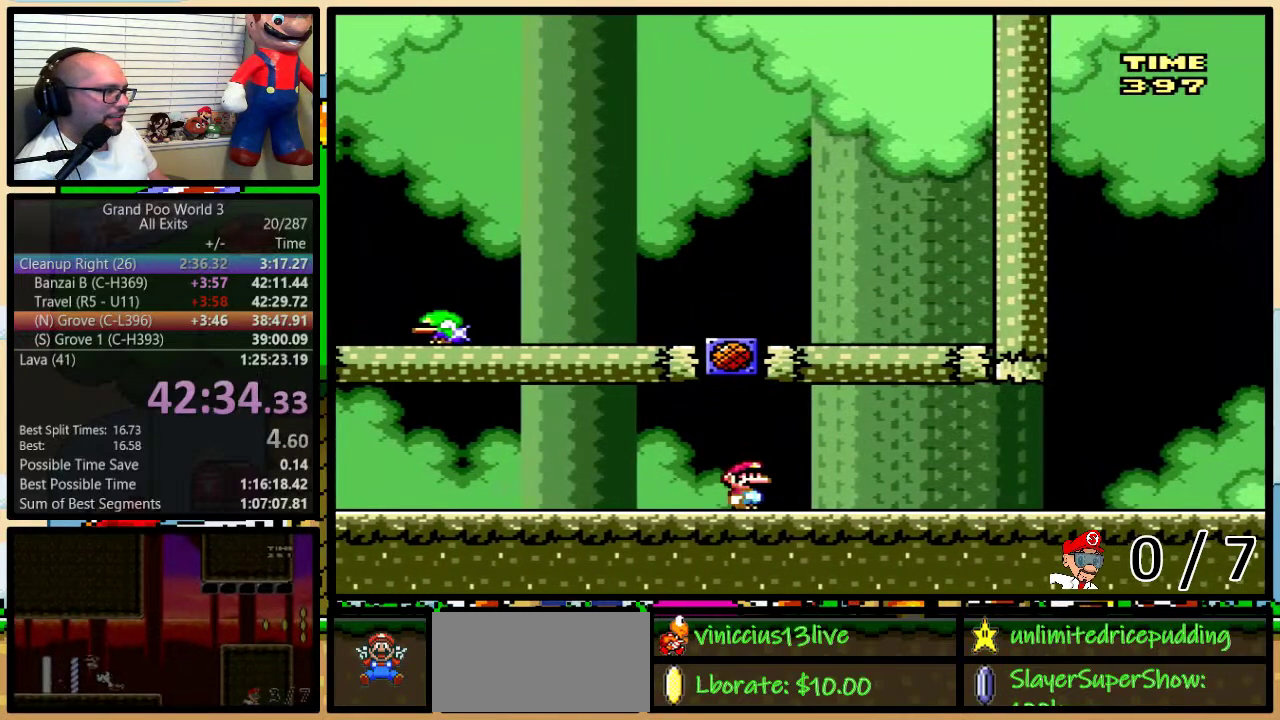
{"buttons": ["Y"], "events": [[17, "B", "down"], [50, "DPAD_LEFT", "down"], [83, "B", "up"], [133, "A", "down"], [133, "DPAD_LEFT", "up"], [233, "A", "up"], [300, "A", "down"], [350, "A", "up"], [417, "A", "down"], [483, "A", "up"]]}
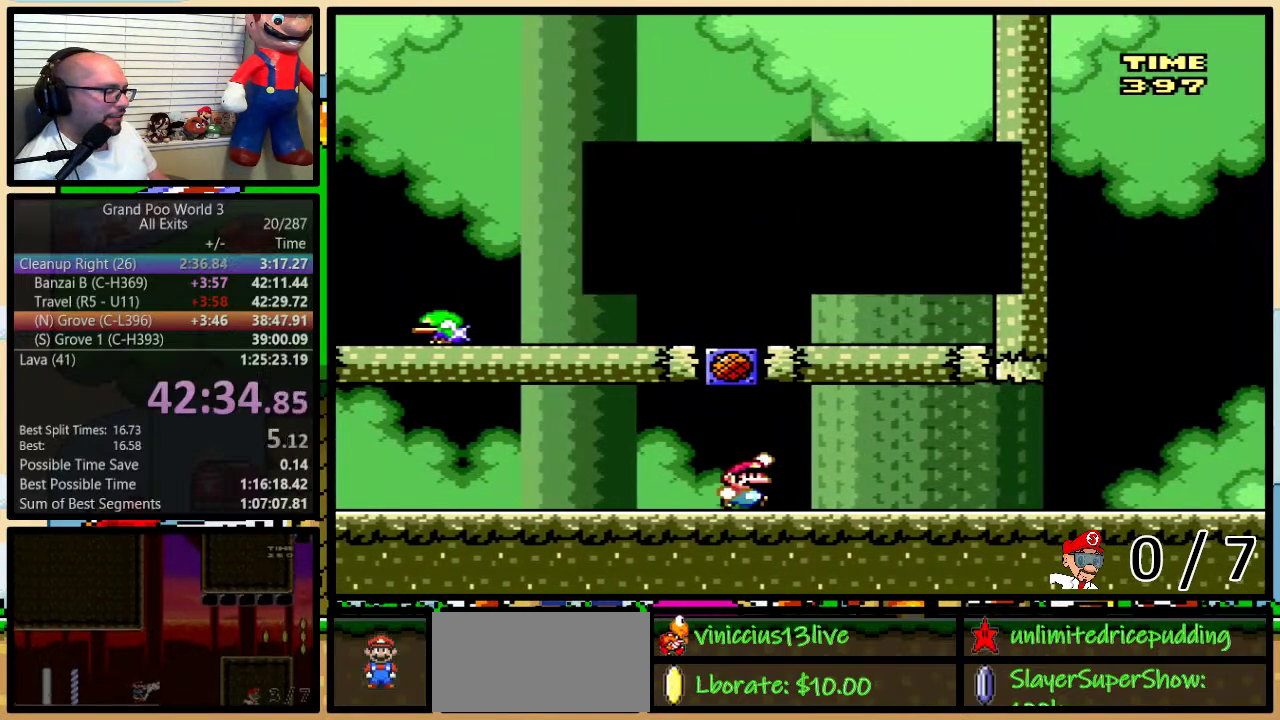
{"buttons": ["B", "Y", "DPAD_LEFT"], "events": [[50, "B", "down"], [333, "DPAD_LEFT", "down"]]}
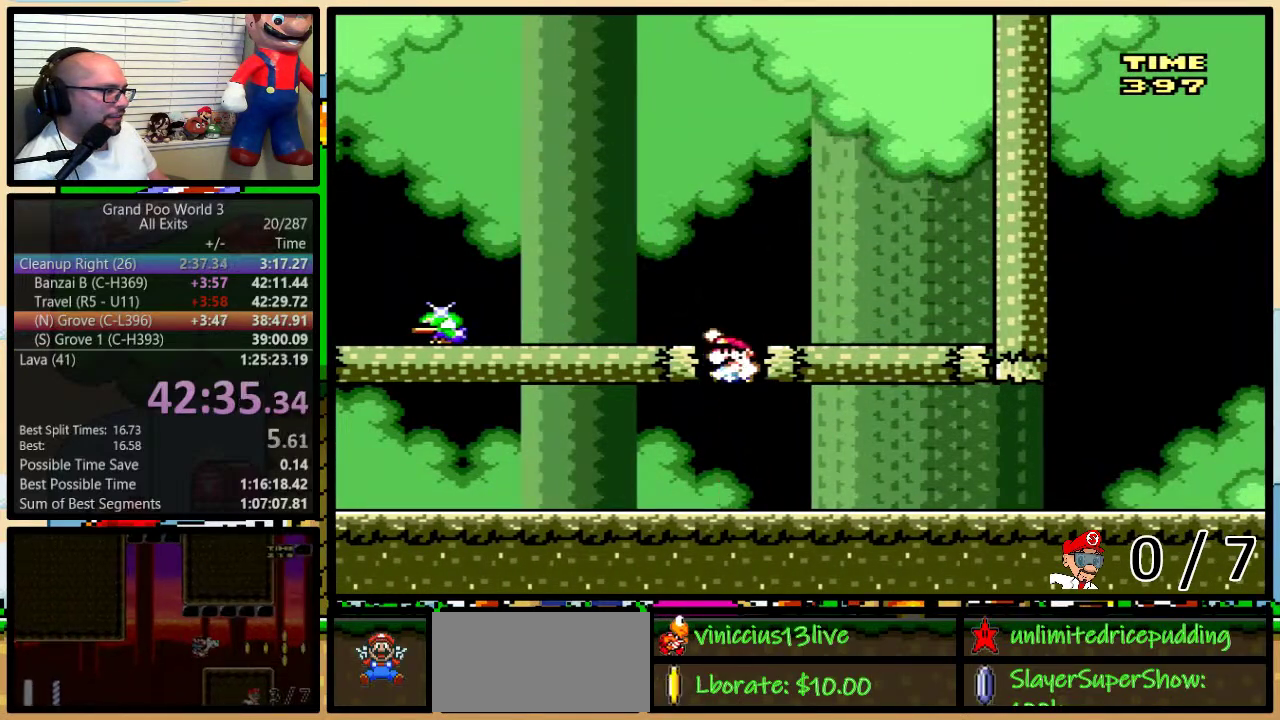
{"buttons": ["B", "Y", "DPAD_LEFT"], "events": []}
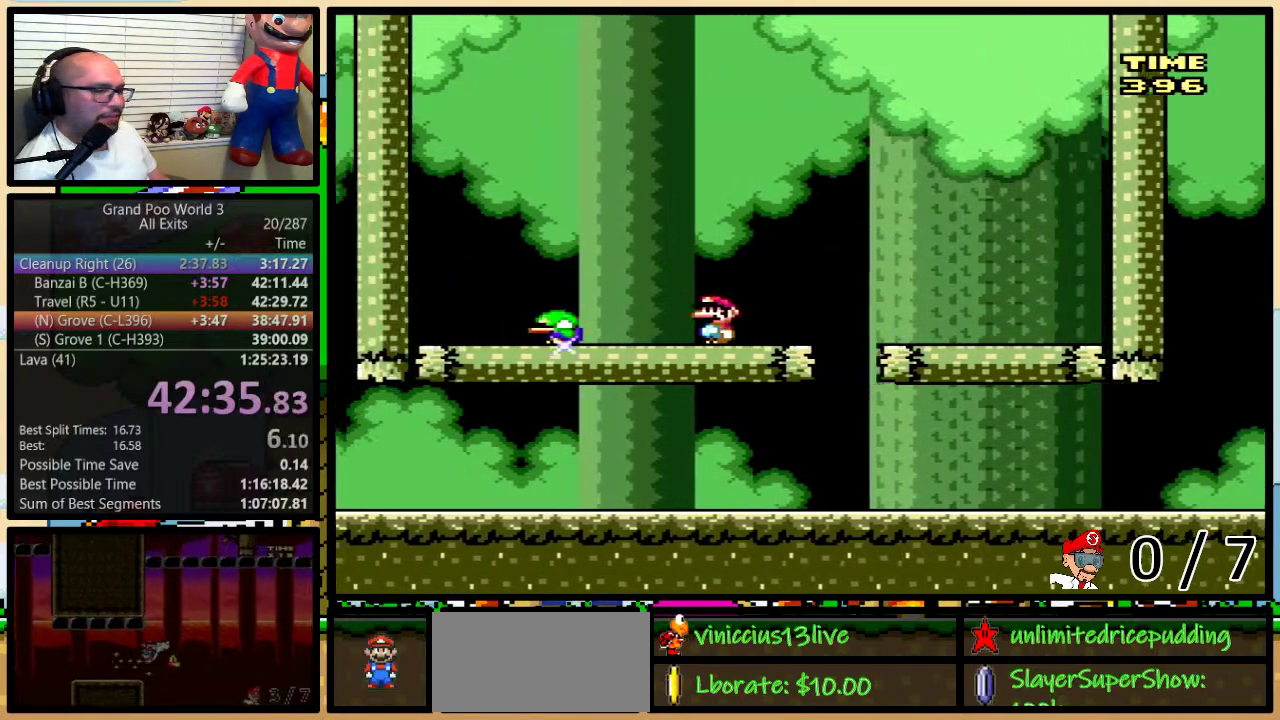
{"buttons": [], "events": [[333, "B", "up"], [417, "Y", "up"], [450, "DPAD_LEFT", "up"]]}